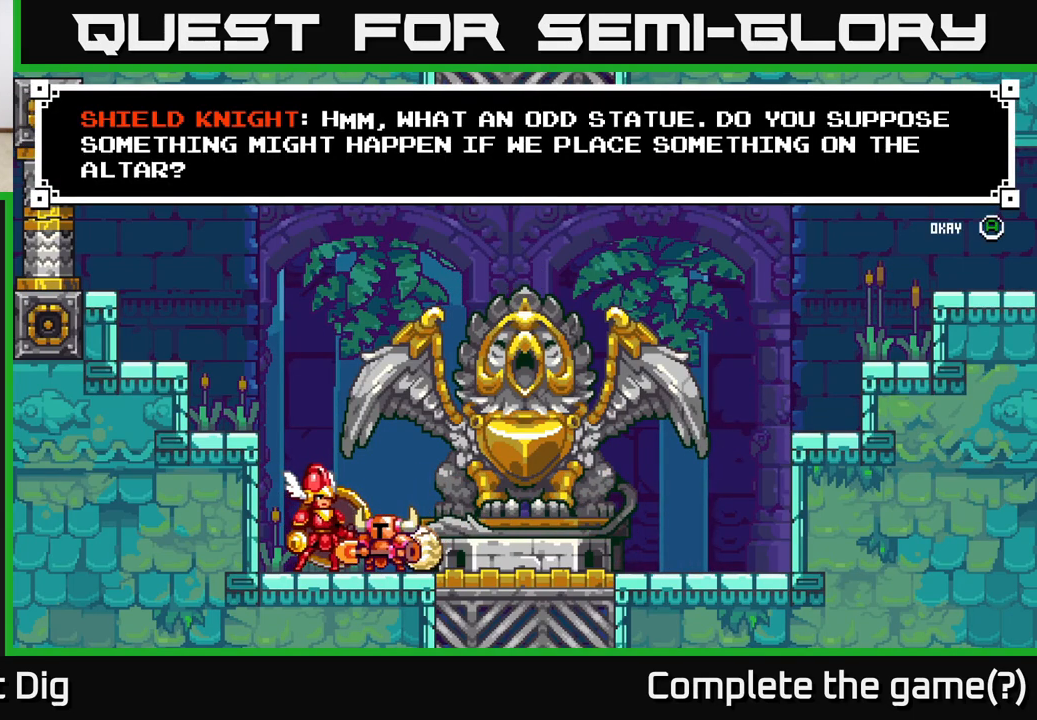
Gameplay with a controller (Xbox layout); each line is a JSON object with the inputs held at the frame after it. "events" lists button and stick changes between this image and that frame as [ms after this image, input, new state], when the widget could be followed in between.
{"buttons": ["A"], "left_stick": "center", "right_stick": "center", "events": [[450, "A", "down"]]}
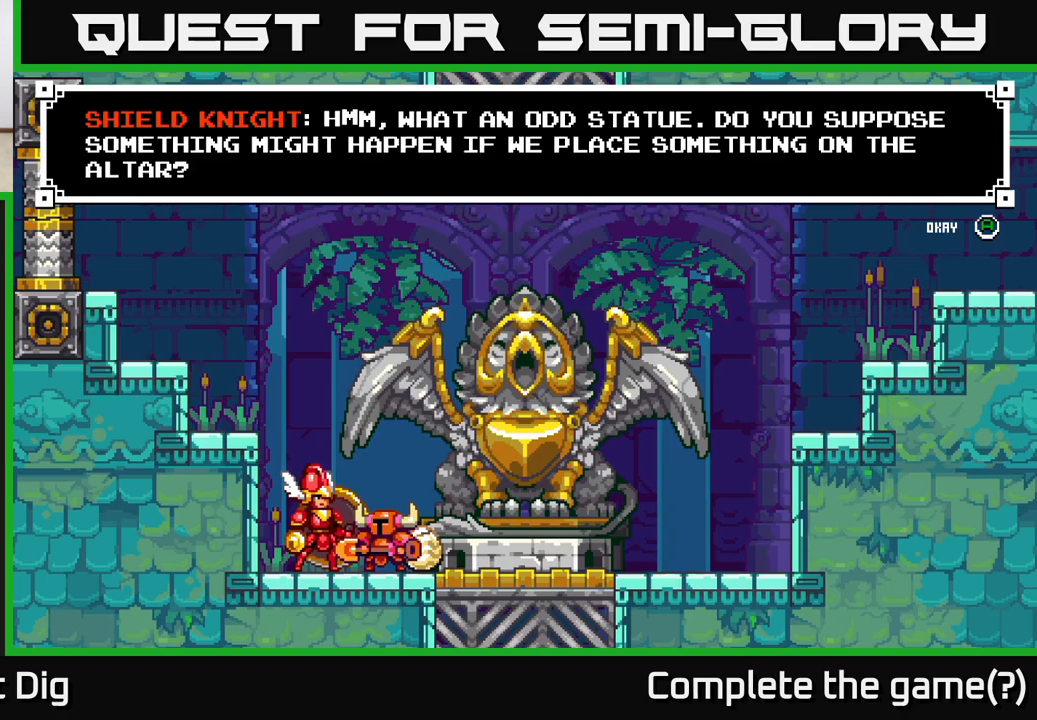
{"buttons": [], "left_stick": "right", "right_stick": "center", "events": [[67, "A", "up"], [467, "left_stick", "right"]]}
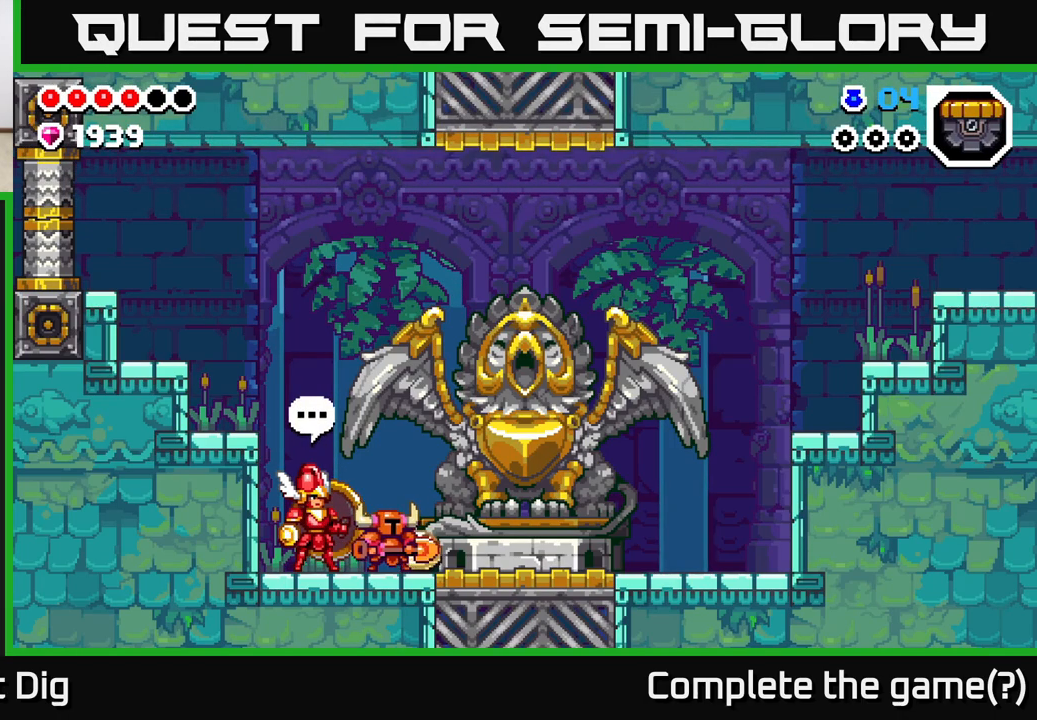
{"buttons": [], "left_stick": "right", "right_stick": "center", "events": [[217, "A", "down"], [283, "A", "up"]]}
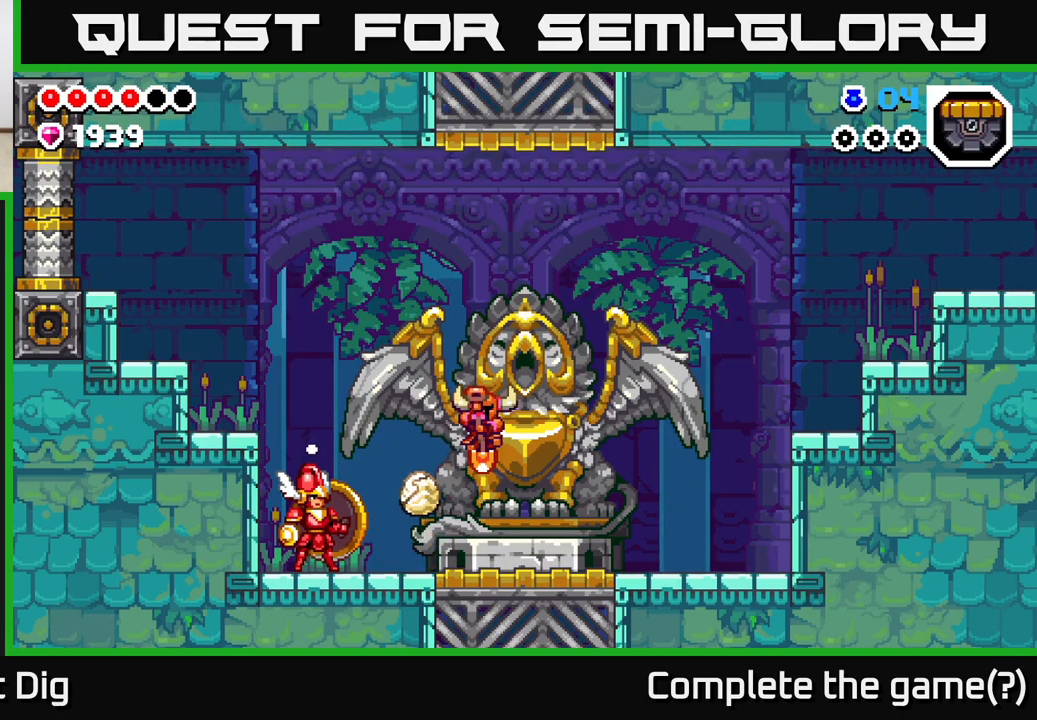
{"buttons": [], "left_stick": "up", "right_stick": "center", "events": [[217, "left_stick", "up-left"], [350, "left_stick", "center"], [467, "left_stick", "up"]]}
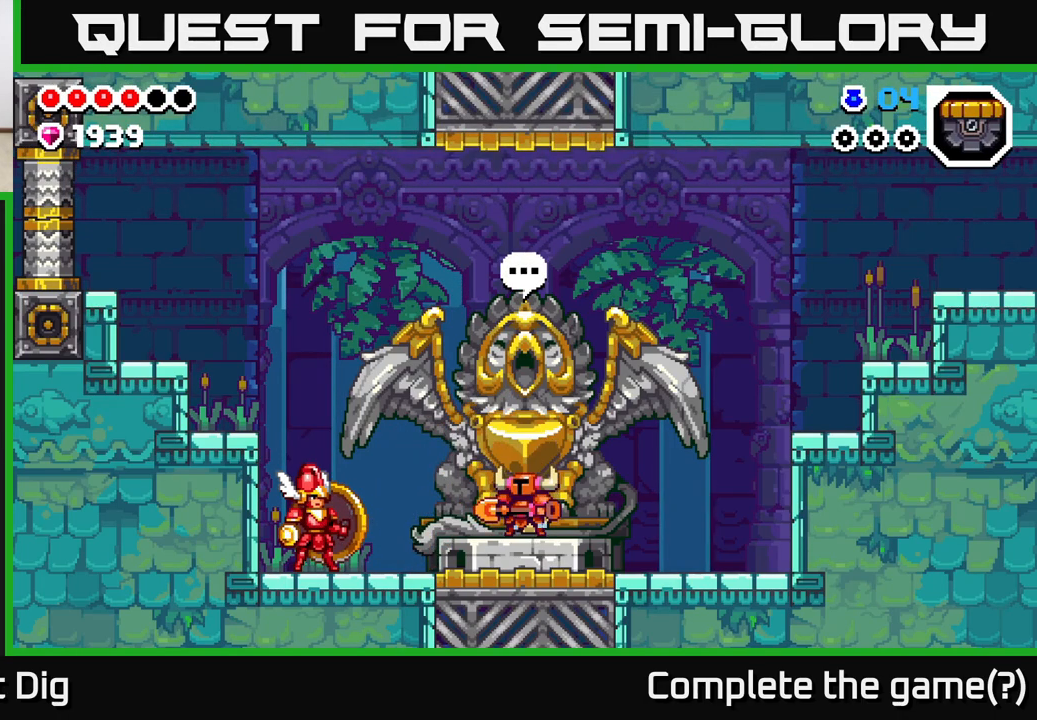
{"buttons": ["X"], "left_stick": "center", "right_stick": "center", "events": [[167, "left_stick", "center"], [467, "X", "down"]]}
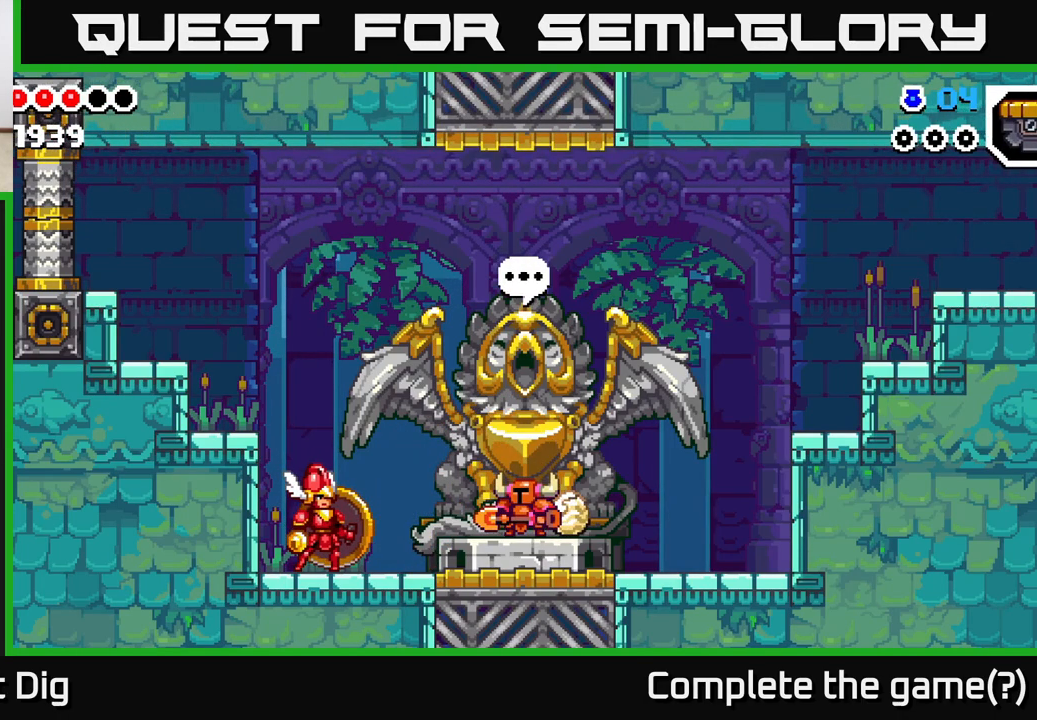
{"buttons": [], "left_stick": "center", "right_stick": "center", "events": [[50, "X", "up"]]}
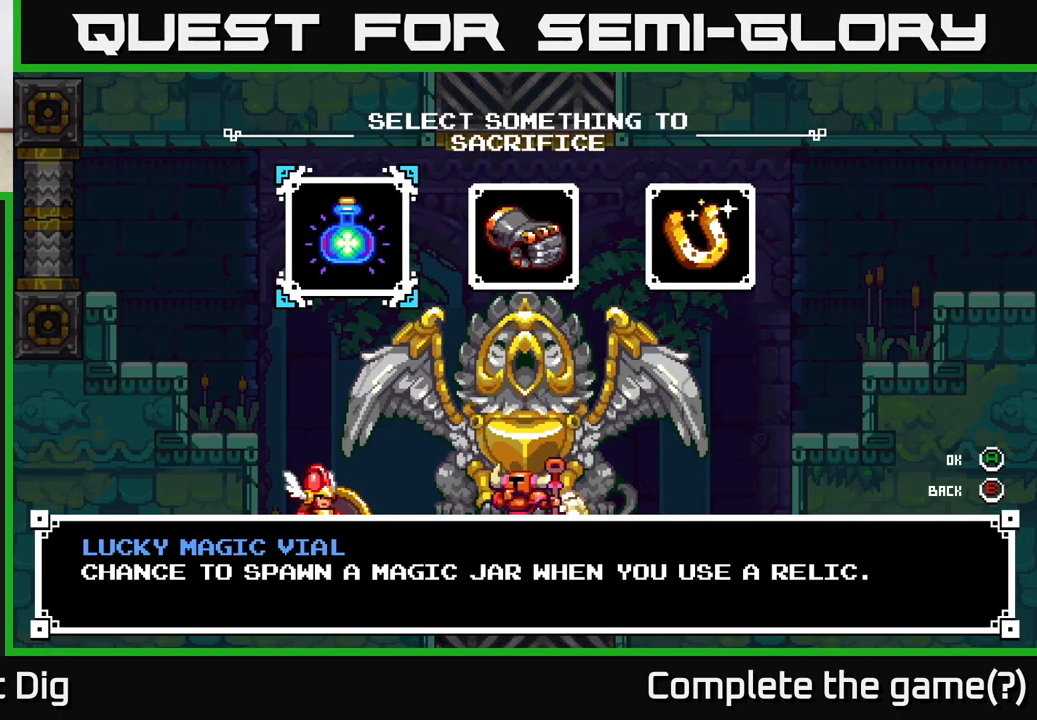
{"buttons": [], "left_stick": "right", "right_stick": "center", "events": [[367, "left_stick", "right"]]}
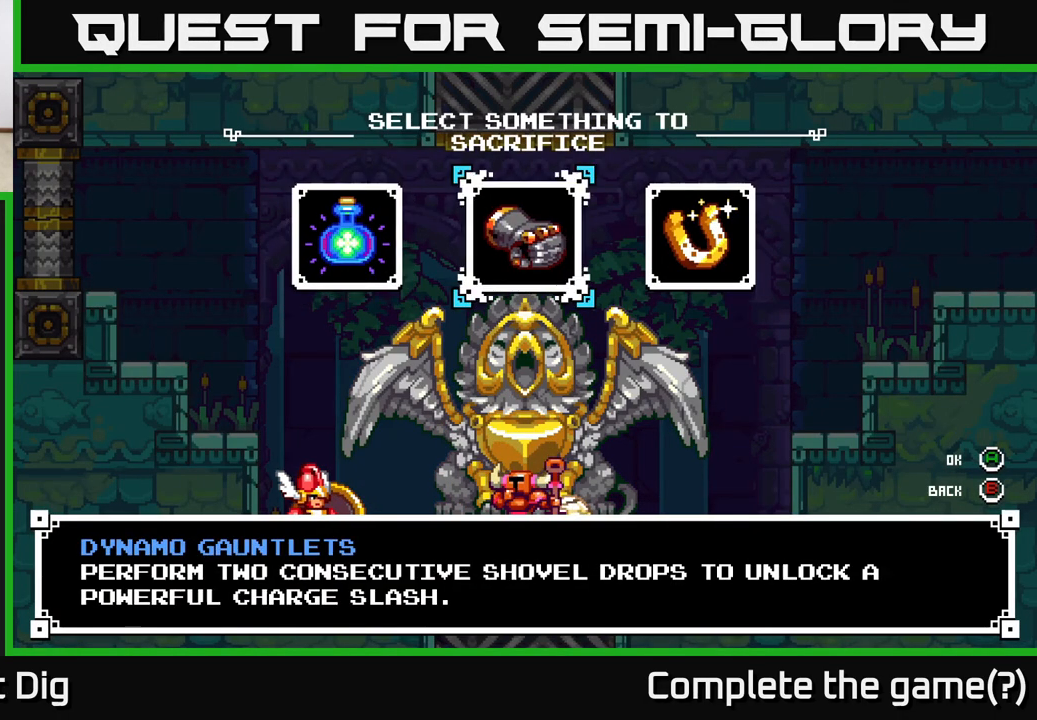
{"buttons": [], "left_stick": "center", "right_stick": "center", "events": [[83, "left_stick", "center"]]}
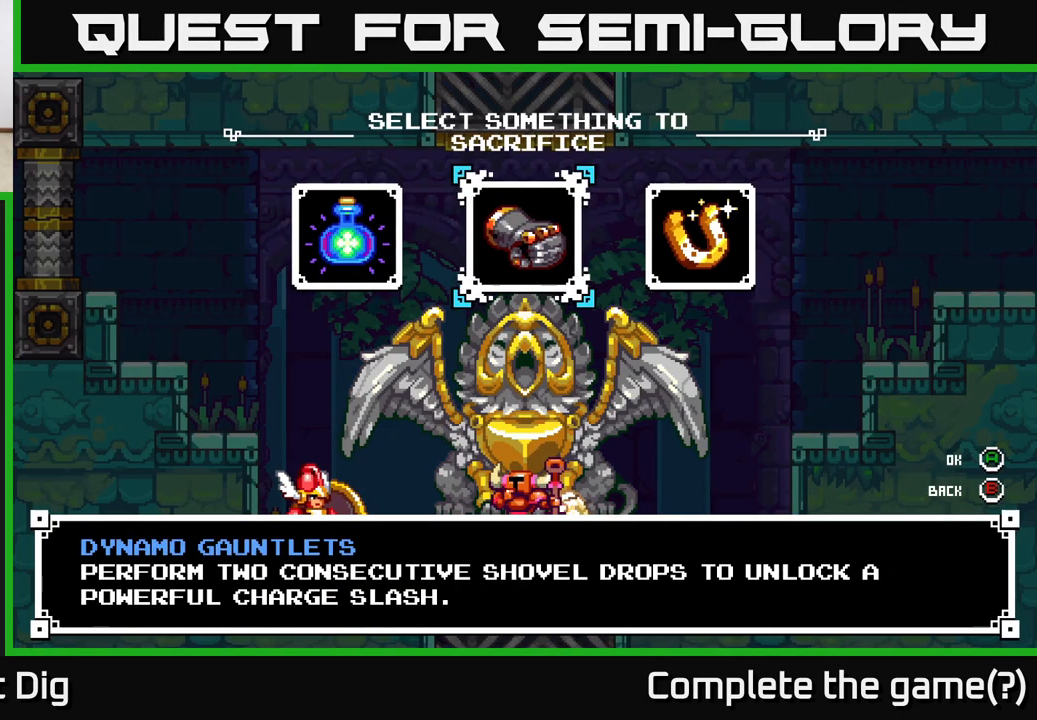
{"buttons": [], "left_stick": "center", "right_stick": "center", "events": []}
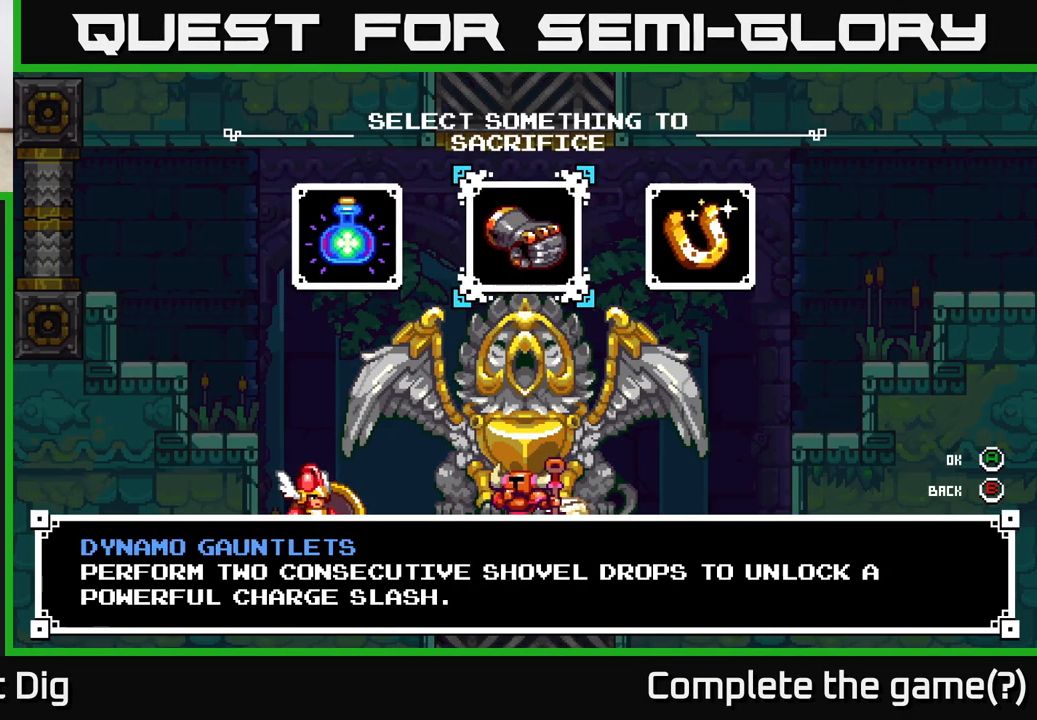
{"buttons": [], "left_stick": "center", "right_stick": "center", "events": [[267, "left_stick", "left"], [483, "left_stick", "center"]]}
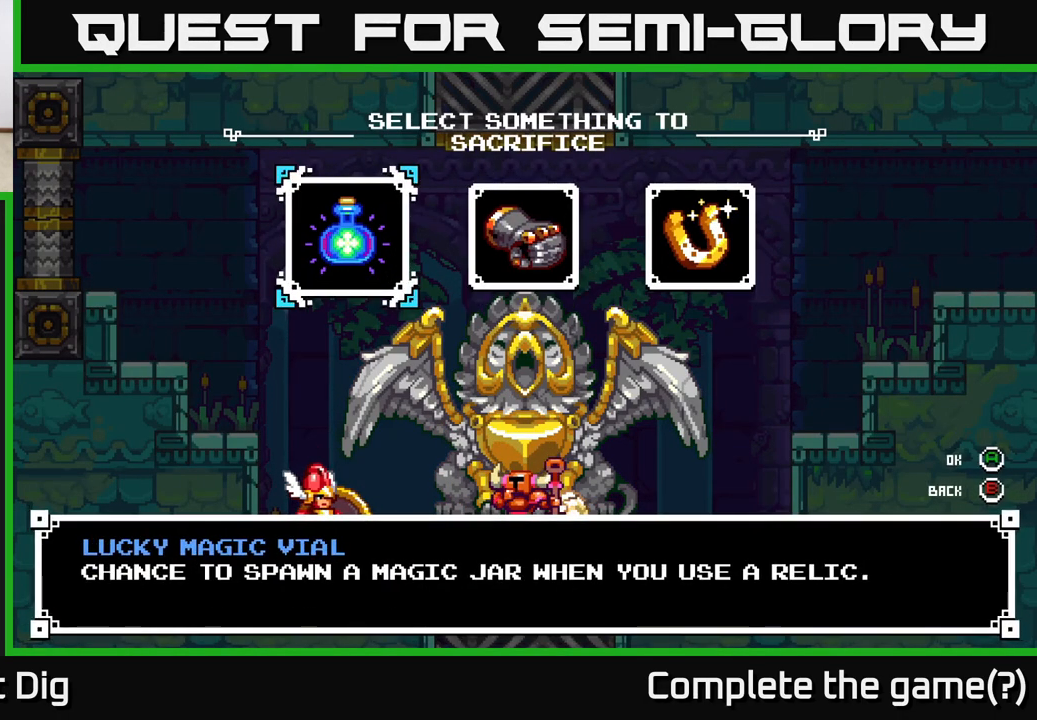
{"buttons": [], "left_stick": "center", "right_stick": "center", "events": []}
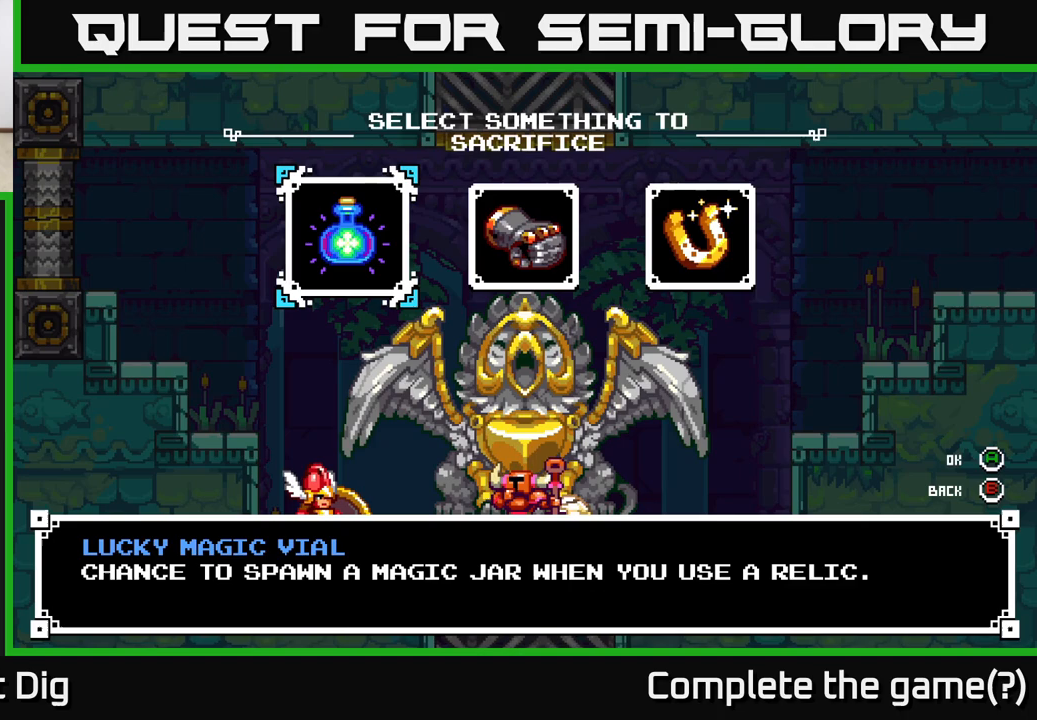
{"buttons": [], "left_stick": "center", "right_stick": "center", "events": []}
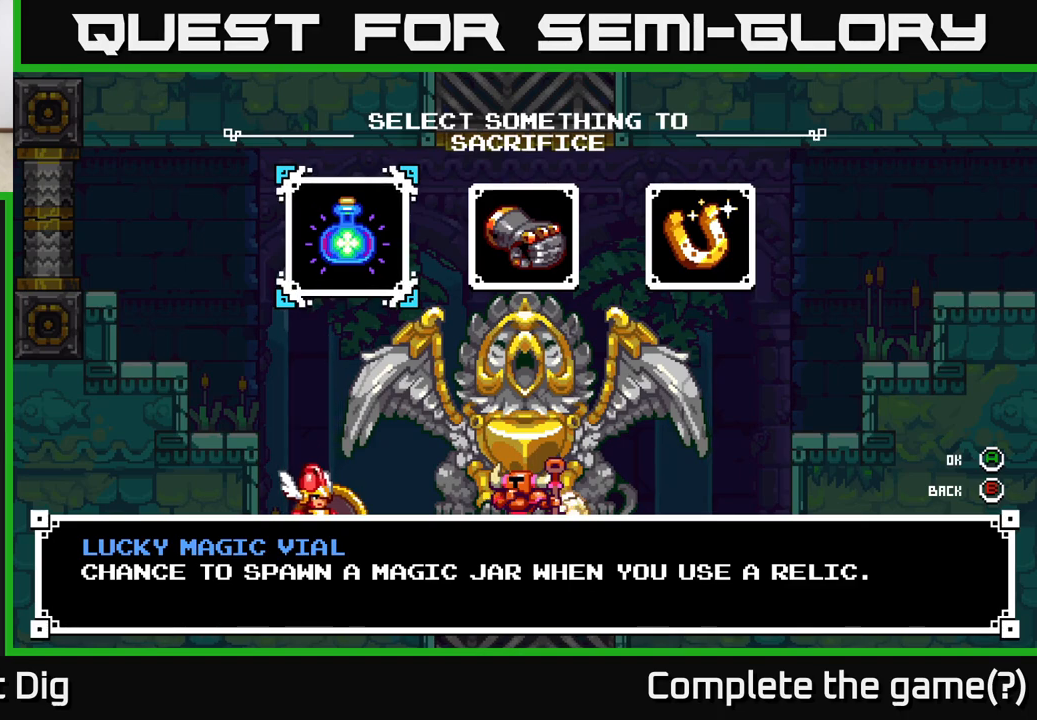
{"buttons": [], "left_stick": "right", "right_stick": "center", "events": [[417, "left_stick", "right"]]}
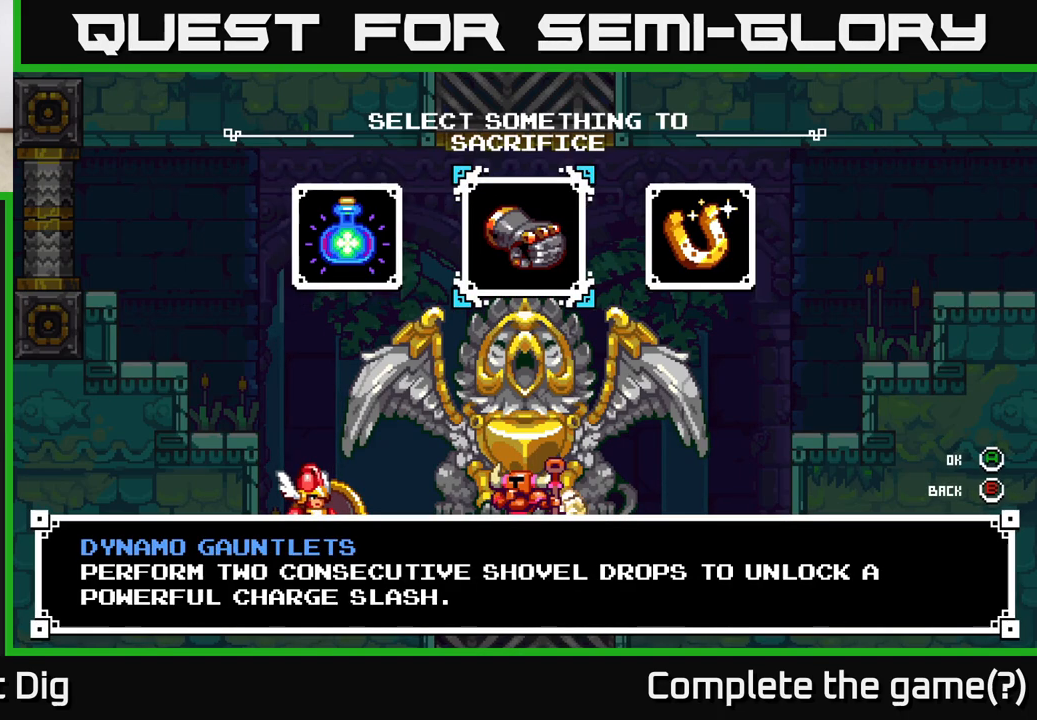
{"buttons": [], "left_stick": "center", "right_stick": "center", "events": [[150, "left_stick", "center"], [200, "left_stick", "left"], [400, "left_stick", "center"]]}
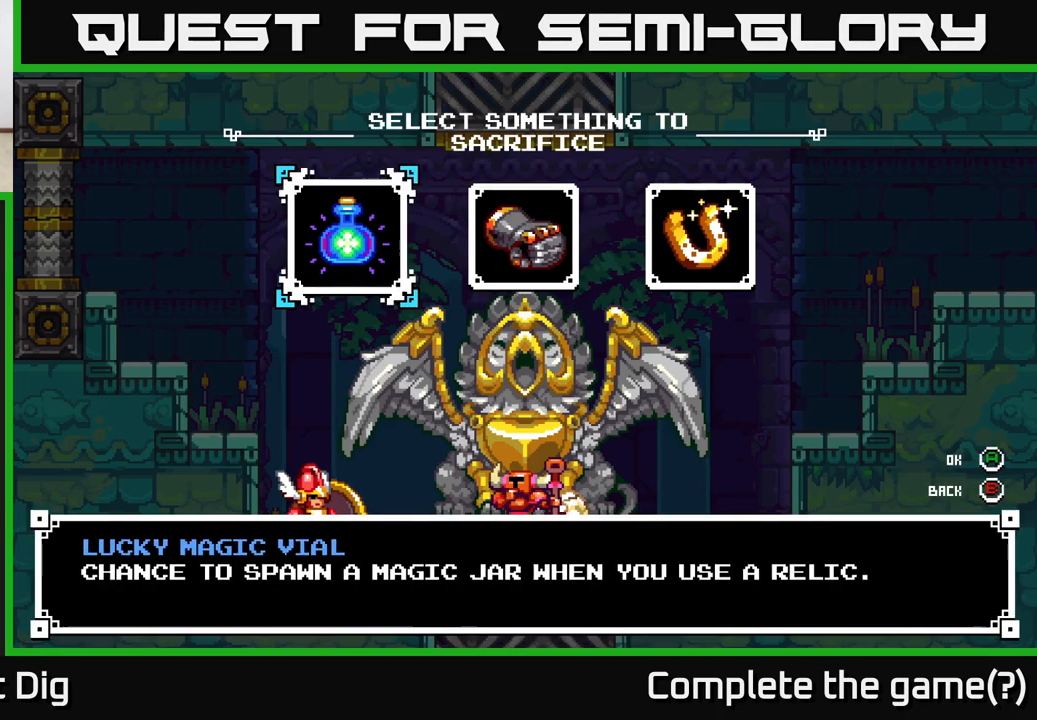
{"buttons": [], "left_stick": "center", "right_stick": "center", "events": [[33, "A", "down"], [100, "A", "up"]]}
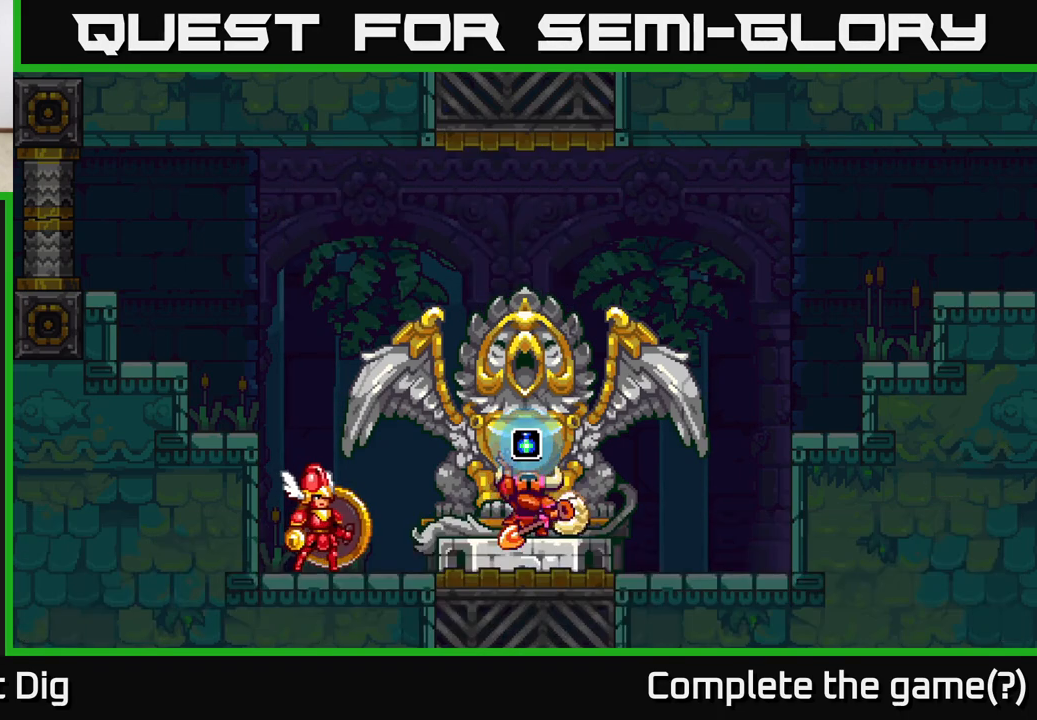
{"buttons": [], "left_stick": "center", "right_stick": "center", "events": []}
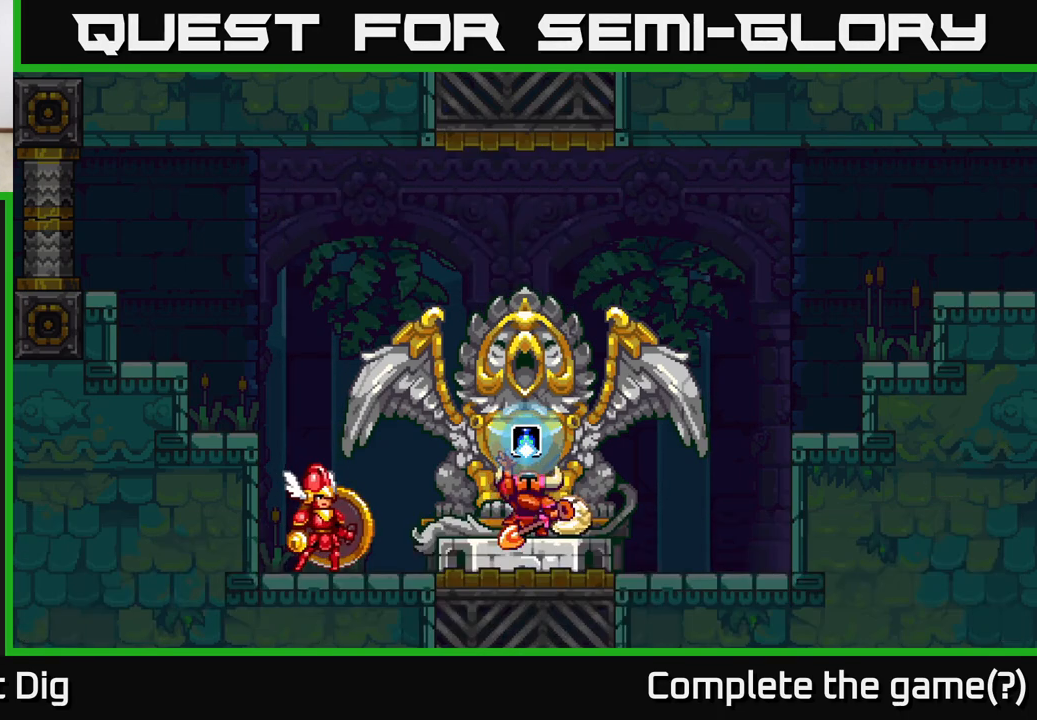
{"buttons": [], "left_stick": "center", "right_stick": "center", "events": []}
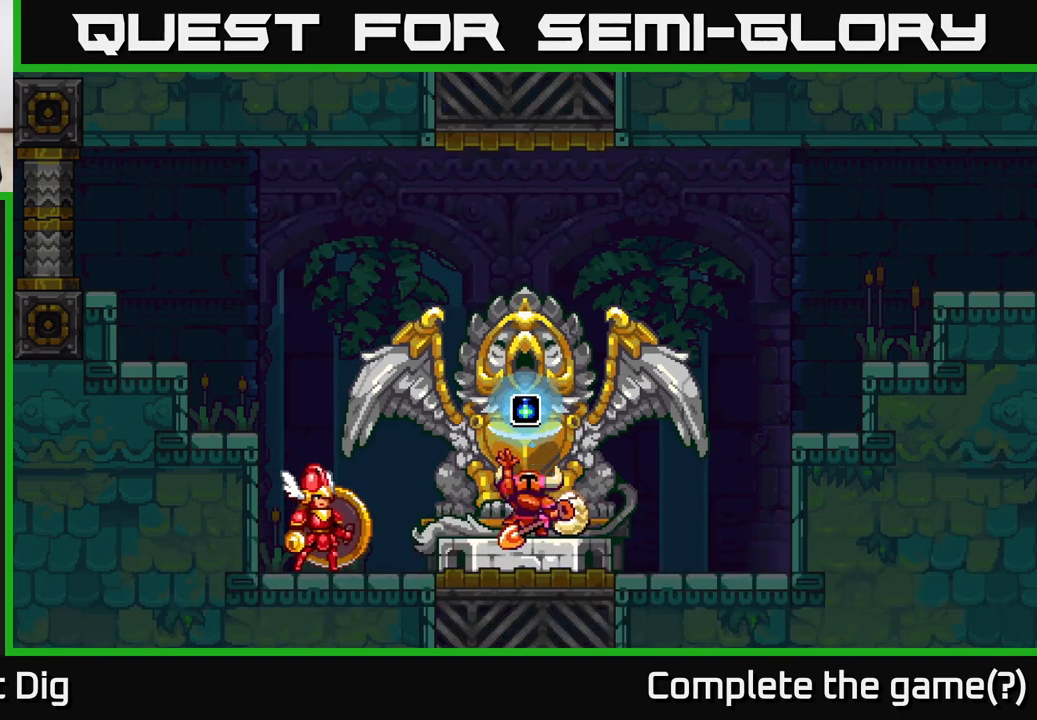
{"buttons": [], "left_stick": "center", "right_stick": "center", "events": []}
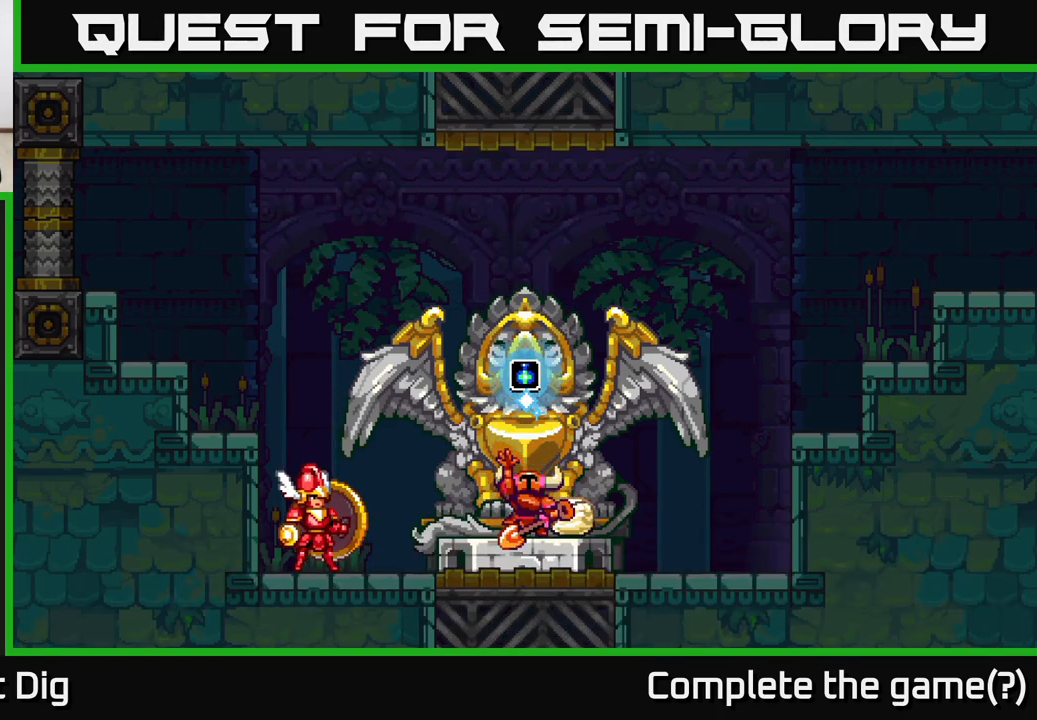
{"buttons": [], "left_stick": "center", "right_stick": "center", "events": []}
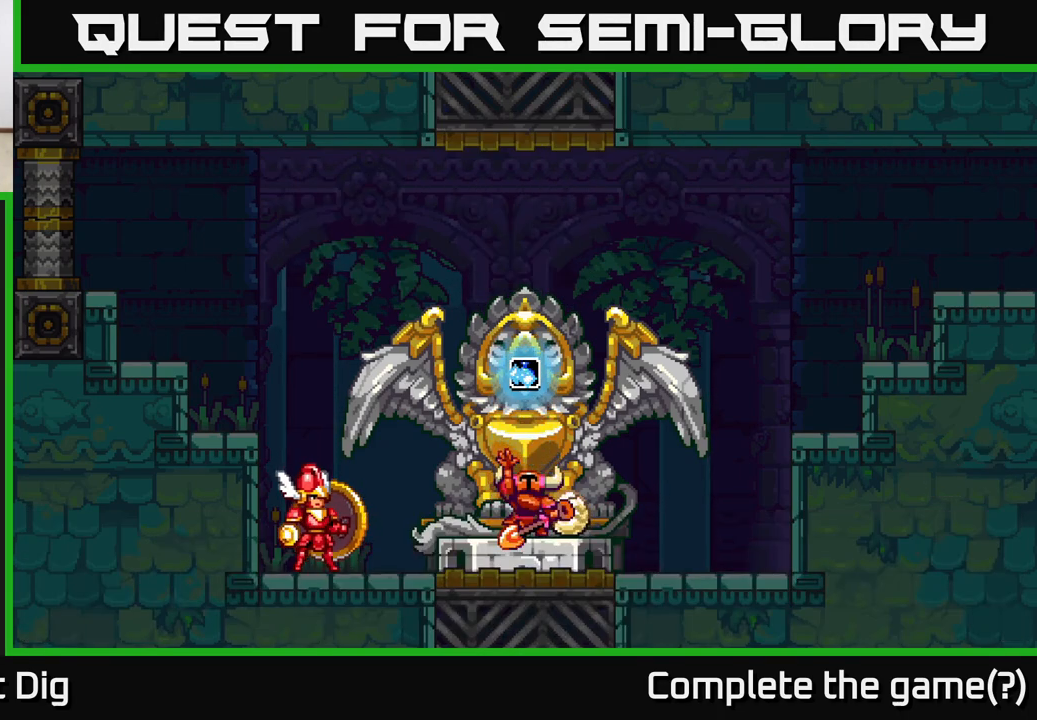
{"buttons": [], "left_stick": "center", "right_stick": "center", "events": []}
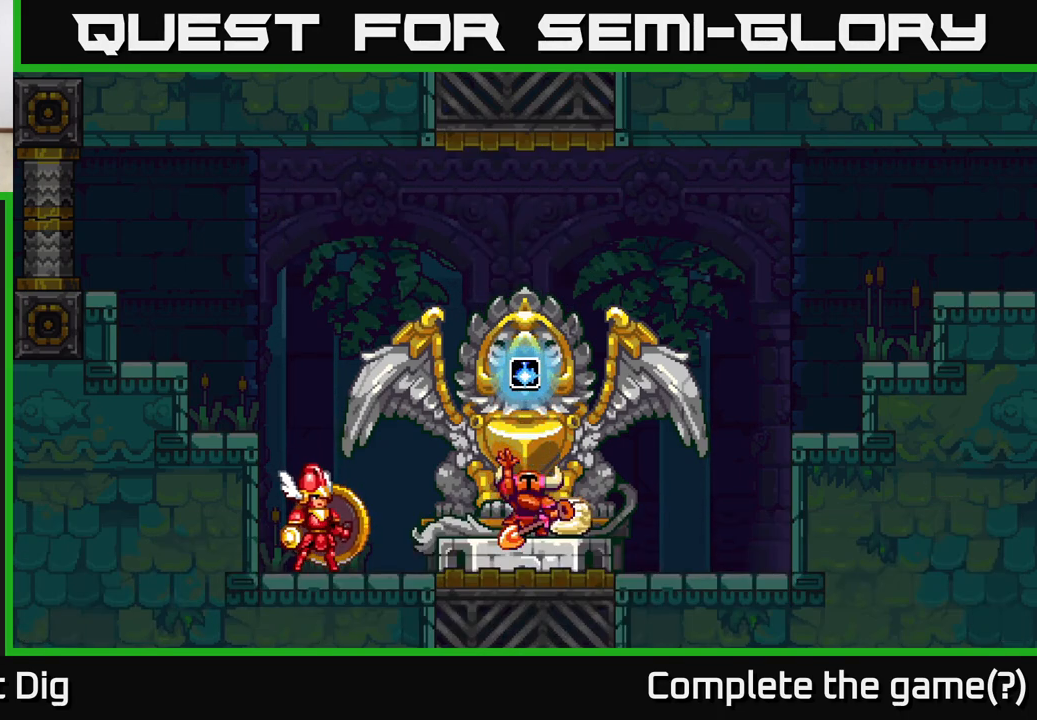
{"buttons": [], "left_stick": "center", "right_stick": "center", "events": []}
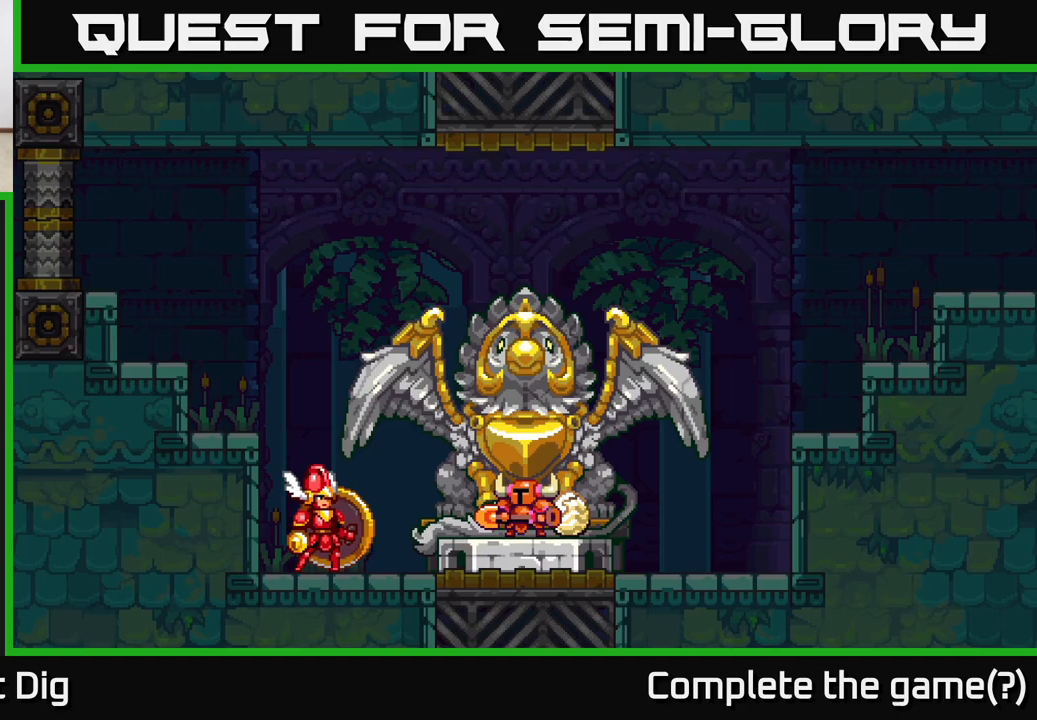
{"buttons": [], "left_stick": "center", "right_stick": "center", "events": []}
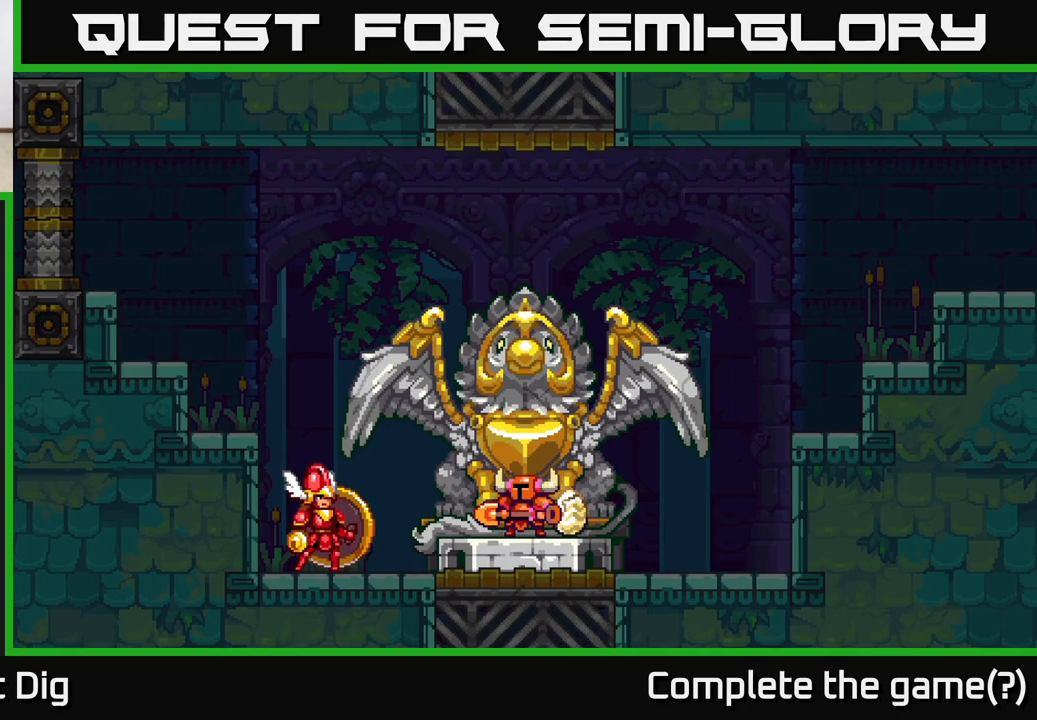
{"buttons": [], "left_stick": "center", "right_stick": "center", "events": []}
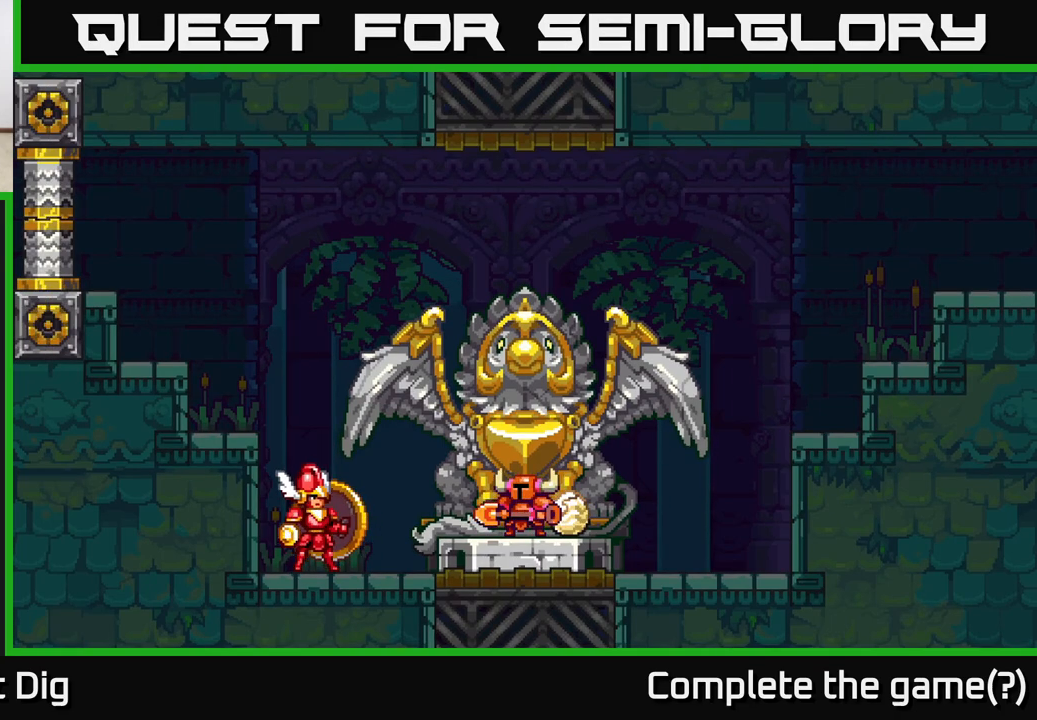
{"buttons": [], "left_stick": "center", "right_stick": "center", "events": []}
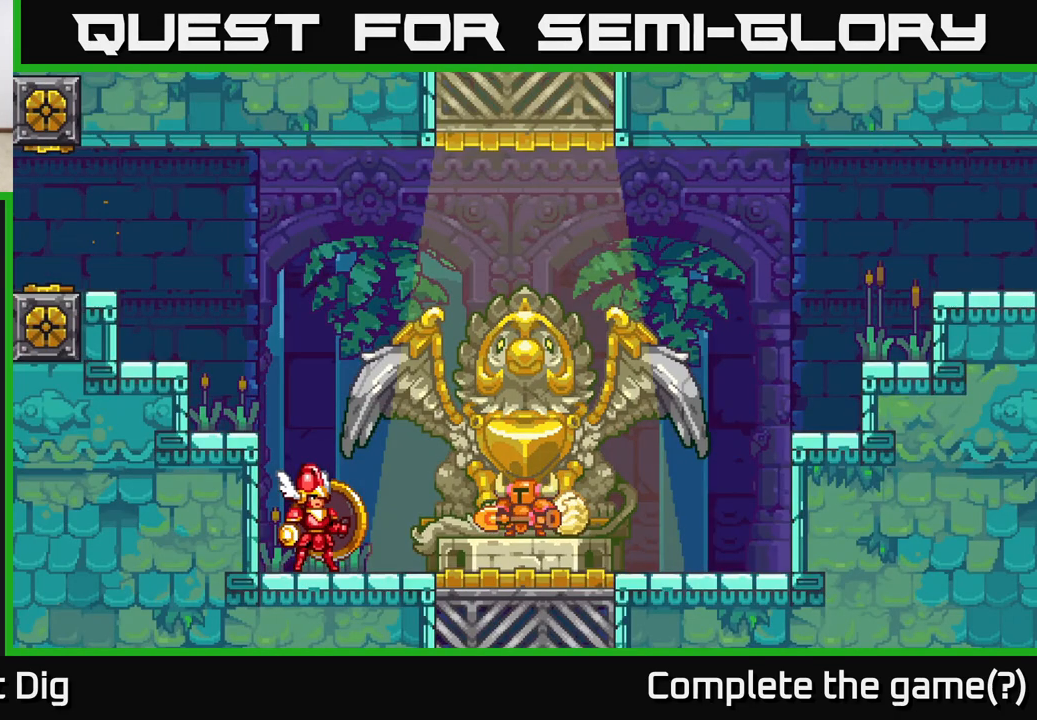
{"buttons": [], "left_stick": "left", "right_stick": "center", "events": [[67, "left_stick", "right"], [283, "left_stick", "center"], [333, "left_stick", "left"]]}
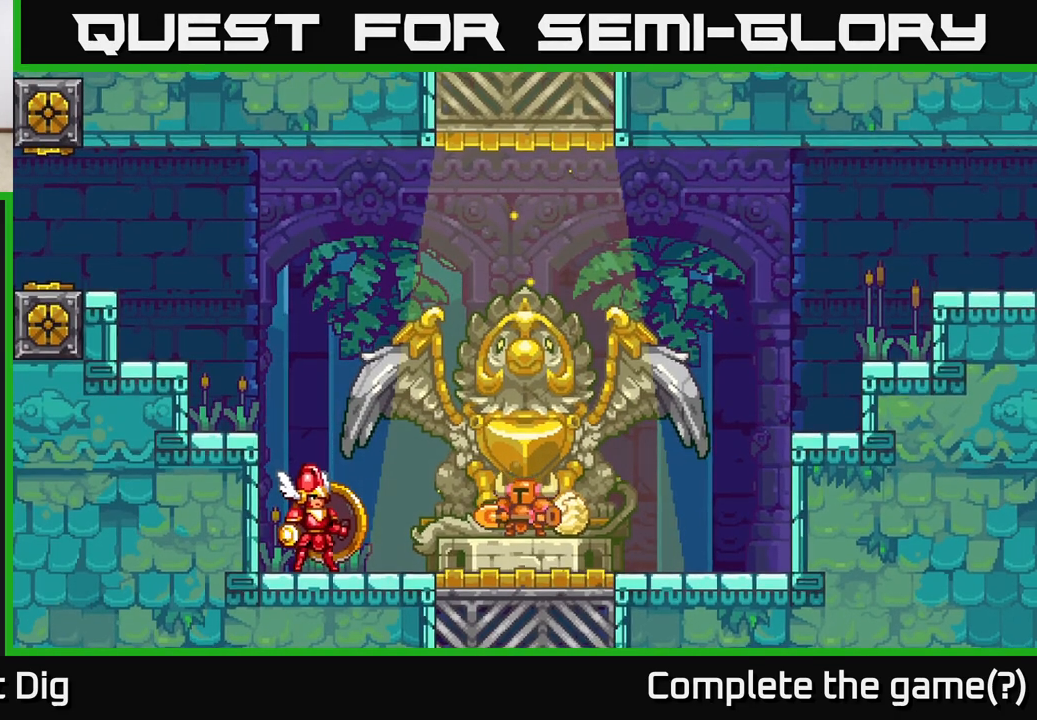
{"buttons": [], "left_stick": "left", "right_stick": "center", "events": [[50, "left_stick", "center"], [417, "left_stick", "left"]]}
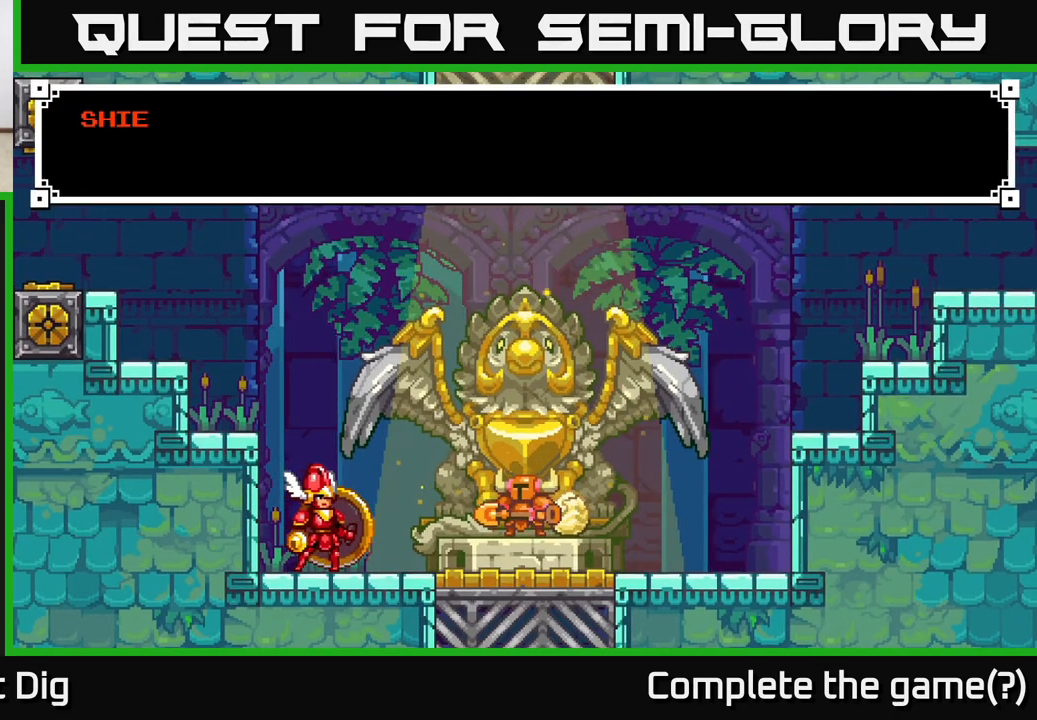
{"buttons": [], "left_stick": "center", "right_stick": "center", "events": [[200, "left_stick", "center"]]}
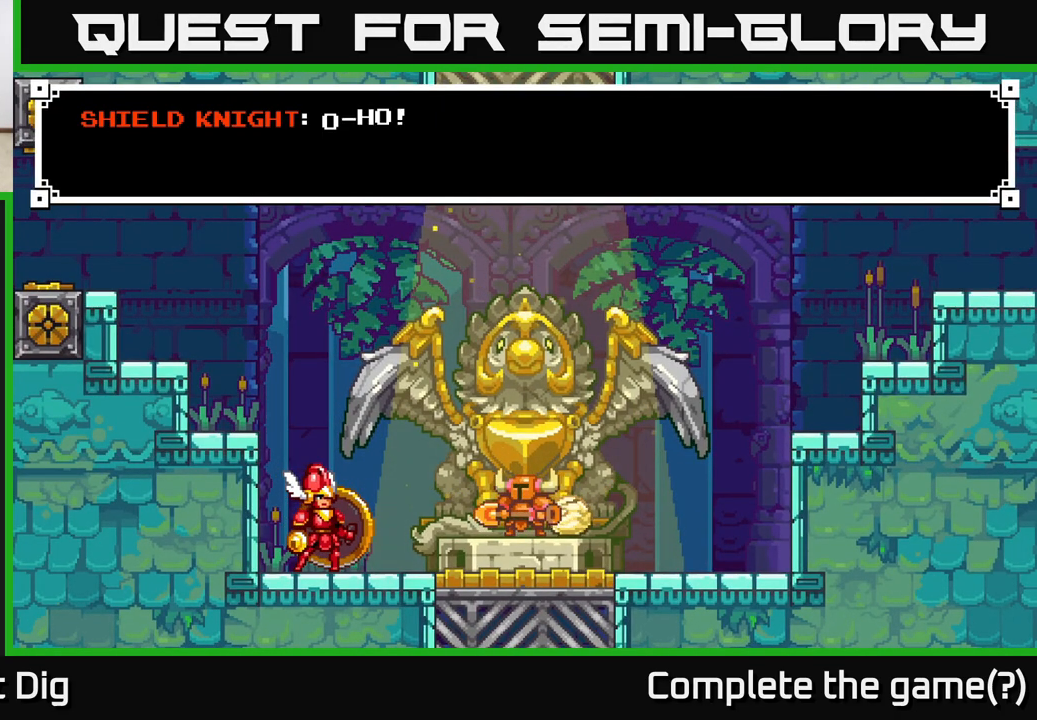
{"buttons": [], "left_stick": "center", "right_stick": "center", "events": [[267, "A", "down"], [433, "A", "up"]]}